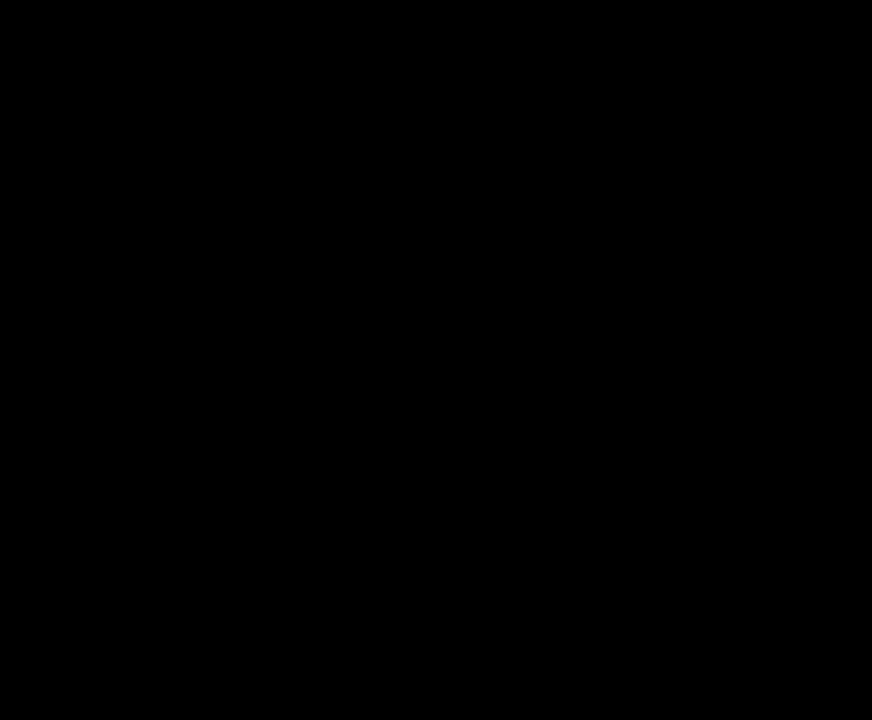
Gameplay with a controller (Xbox layout); each line is a JSON object with the inputs held at the frame after it. "events" lists button and stick changes between this image and that frame as [ms after this image, input, new state], when the widget could be followed in between. Not read: L3 R3 left_stick.
{"buttons": ["START"], "right_stick": "center", "events": [[67, "START", "down"], [133, "START", "up"], [233, "START", "down"], [267, "START", "up"], [367, "START", "down"], [400, "START", "up"], [500, "START", "down"]]}
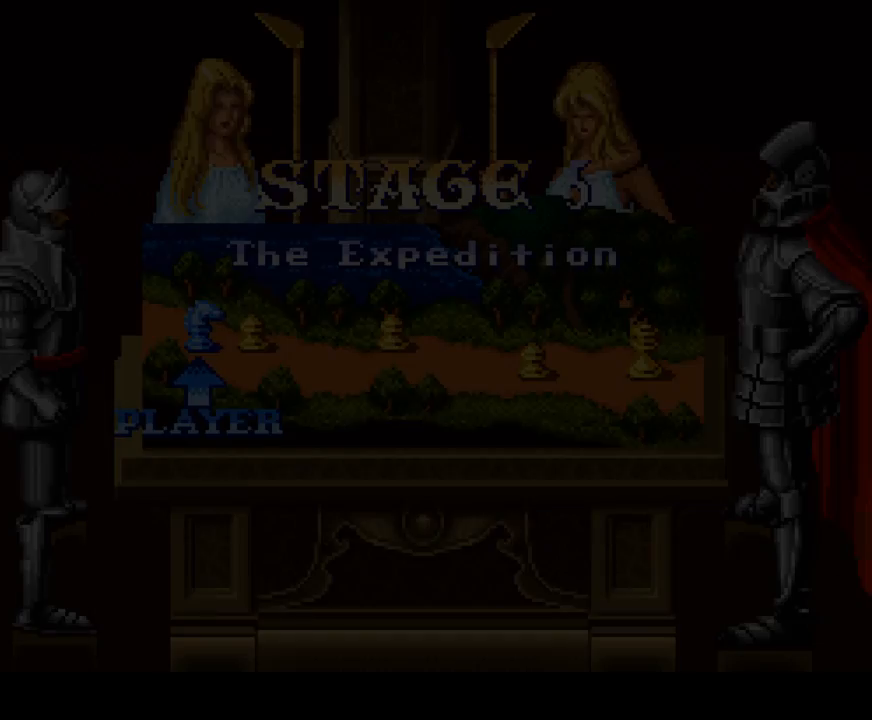
{"buttons": [], "right_stick": "center", "events": [[33, "START", "up"], [133, "START", "down"], [167, "START", "up"], [267, "START", "down"], [333, "START", "up"], [367, "START", "down"], [433, "START", "up"]]}
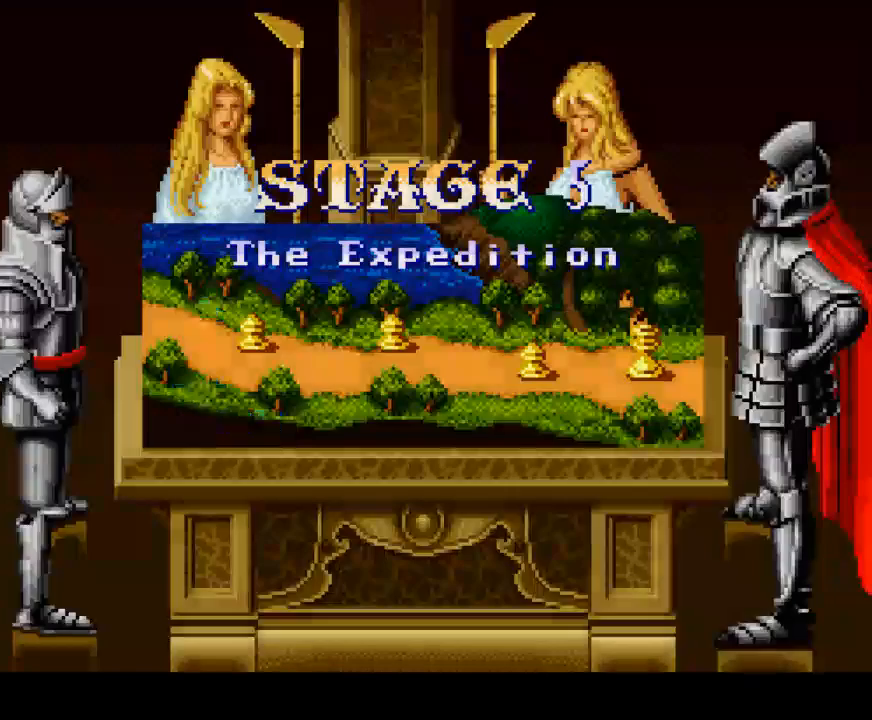
{"buttons": ["START"], "right_stick": "center", "events": [[33, "START", "down"], [67, "START", "up"], [167, "START", "down"], [200, "START", "up"], [300, "START", "down"], [367, "START", "up"], [433, "START", "down"]]}
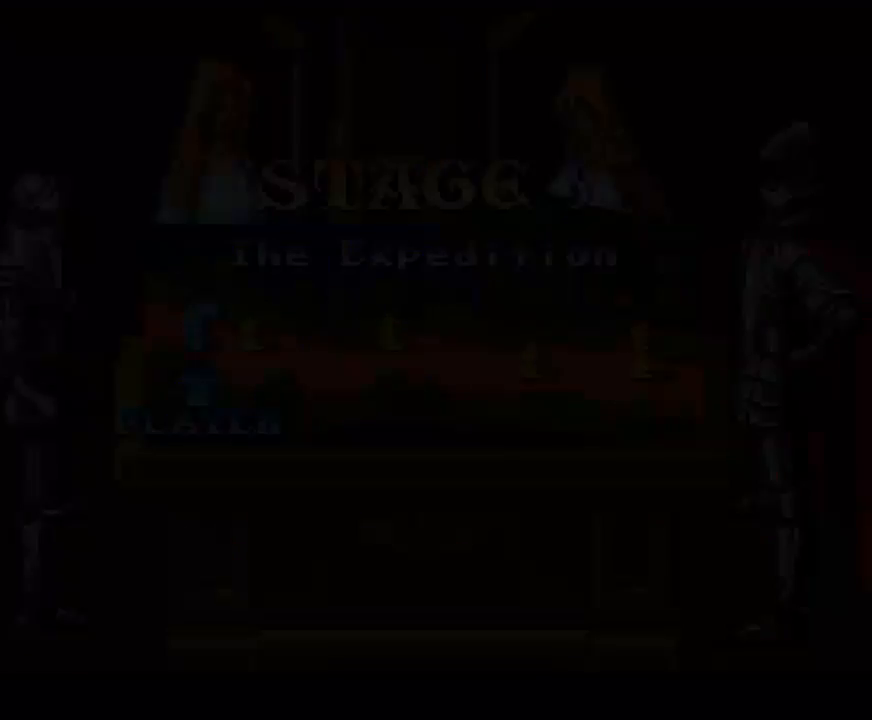
{"buttons": [], "right_stick": "center", "events": [[33, "START", "up"]]}
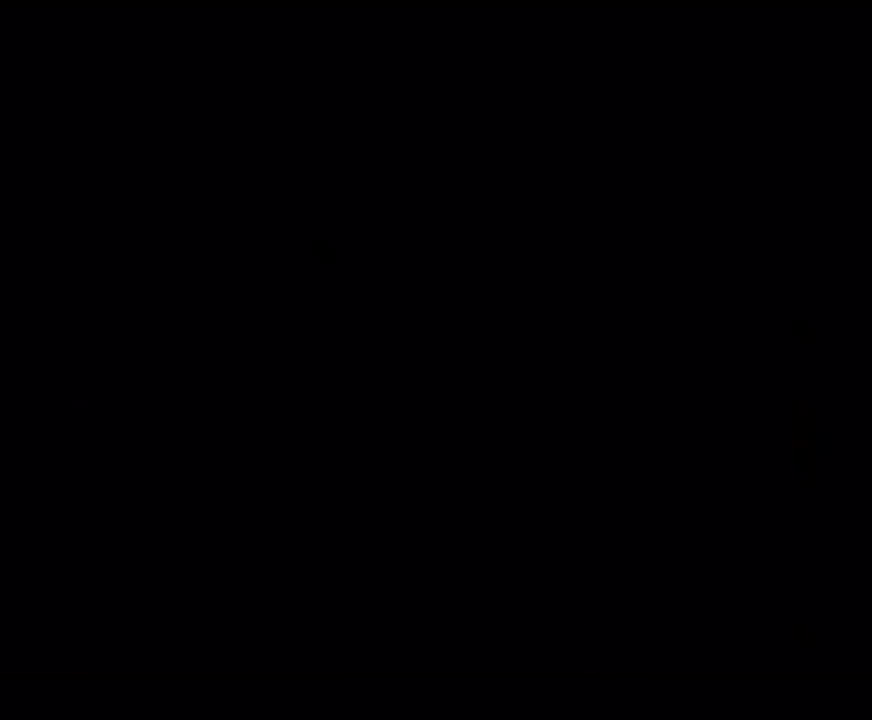
{"buttons": [], "right_stick": "center", "events": []}
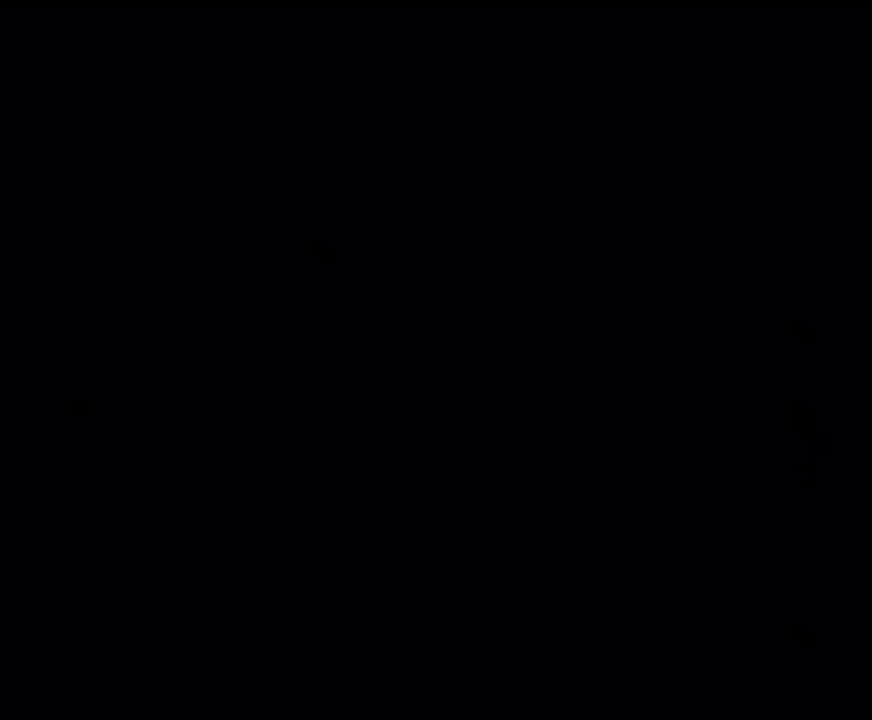
{"buttons": [], "right_stick": "center", "events": []}
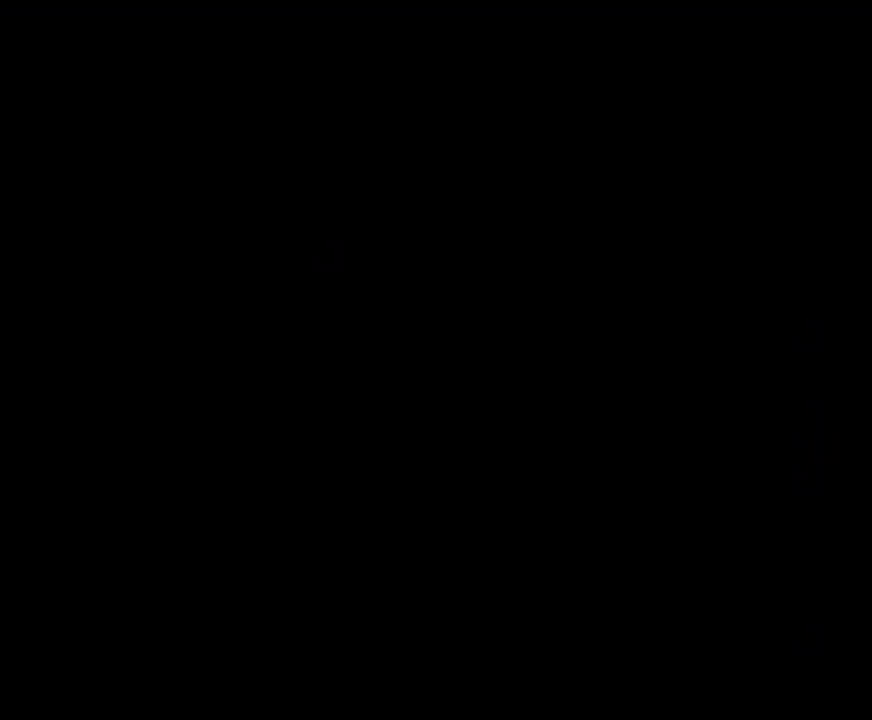
{"buttons": ["DPAD_RIGHT"], "right_stick": "center", "events": [[167, "DPAD_RIGHT", "down"]]}
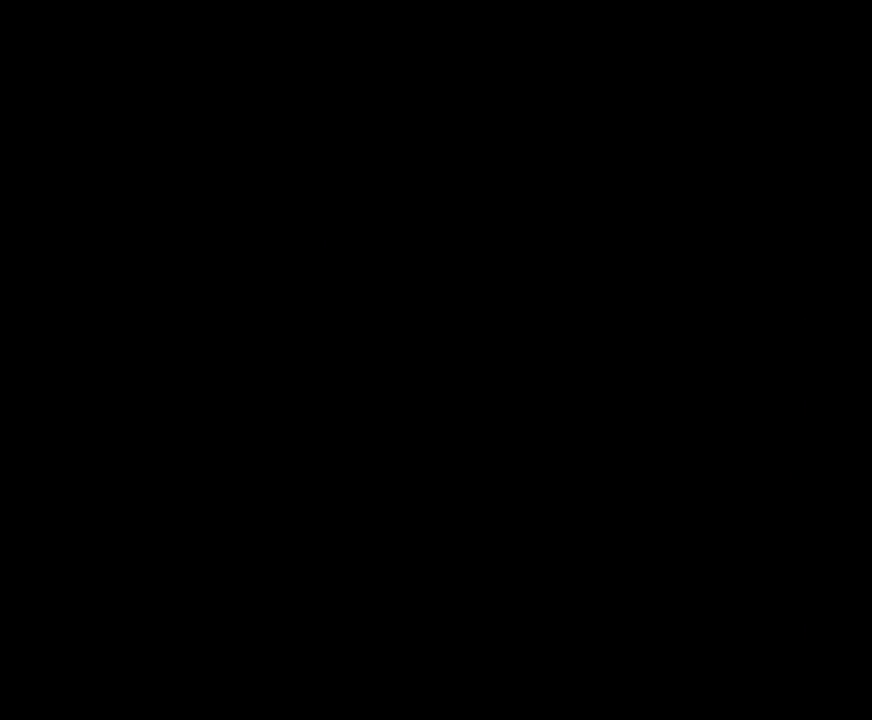
{"buttons": ["DPAD_RIGHT"], "right_stick": "center", "events": []}
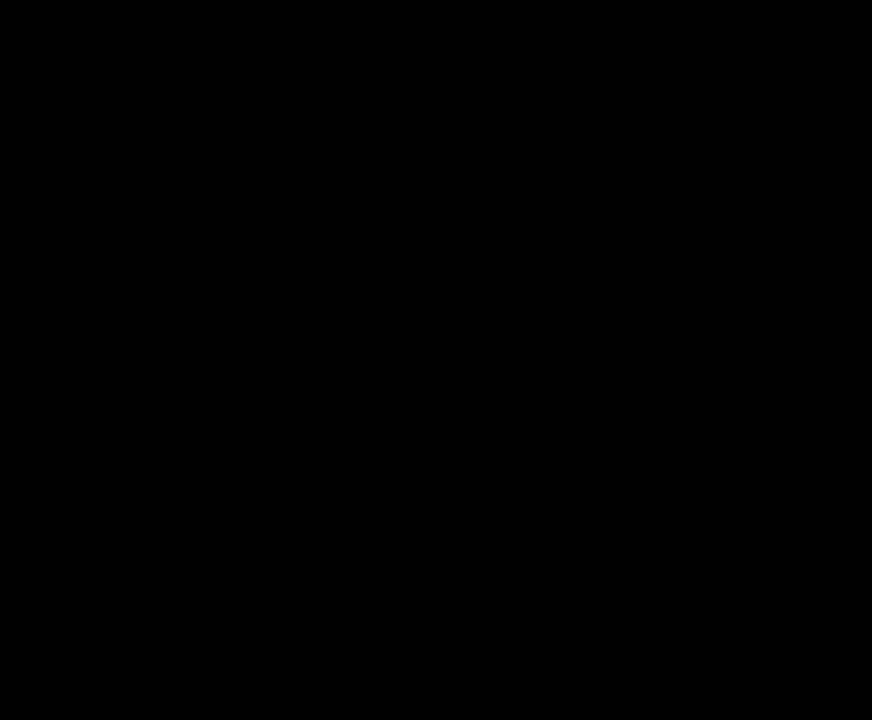
{"buttons": ["DPAD_RIGHT"], "right_stick": "center", "events": []}
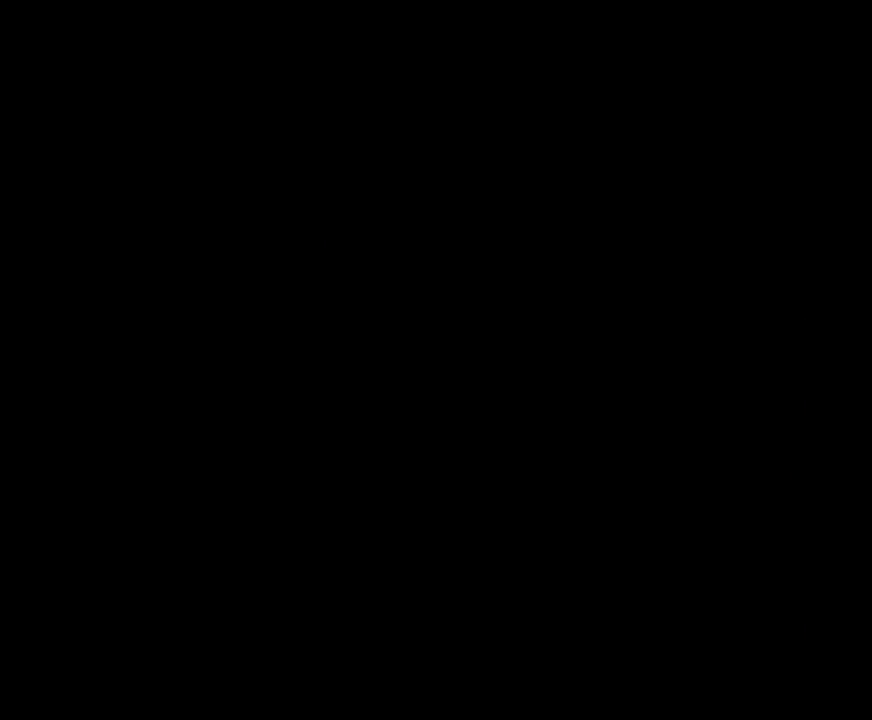
{"buttons": ["A", "DPAD_RIGHT"], "right_stick": "center", "events": [[200, "A", "down"], [333, "A", "up"], [400, "A", "down"]]}
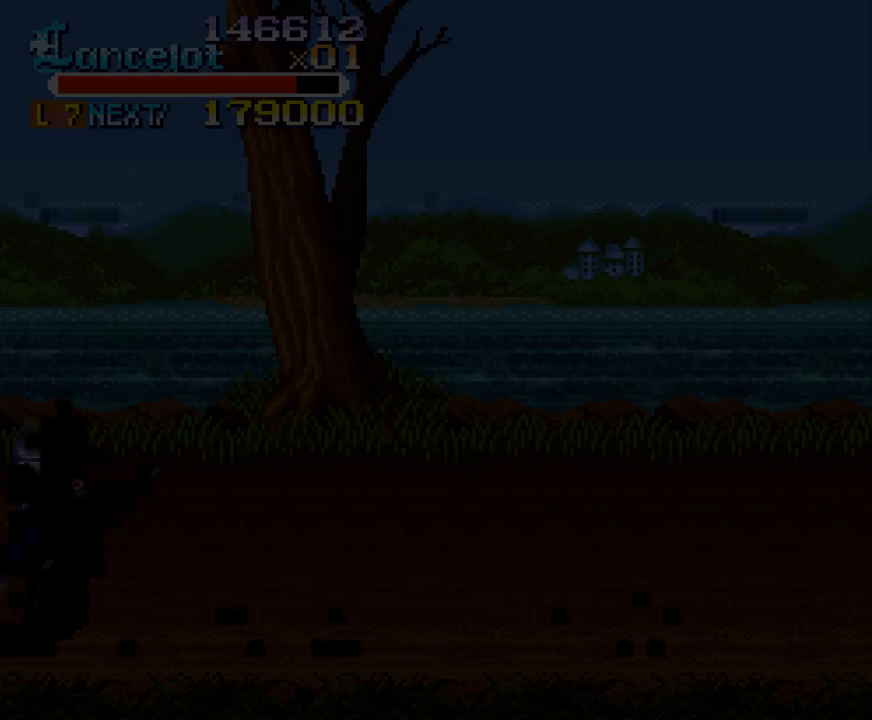
{"buttons": ["A", "DPAD_RIGHT"], "right_stick": "center", "events": [[33, "A", "up"], [133, "A", "down"], [233, "A", "up"], [333, "A", "down"], [400, "A", "up"], [500, "A", "down"]]}
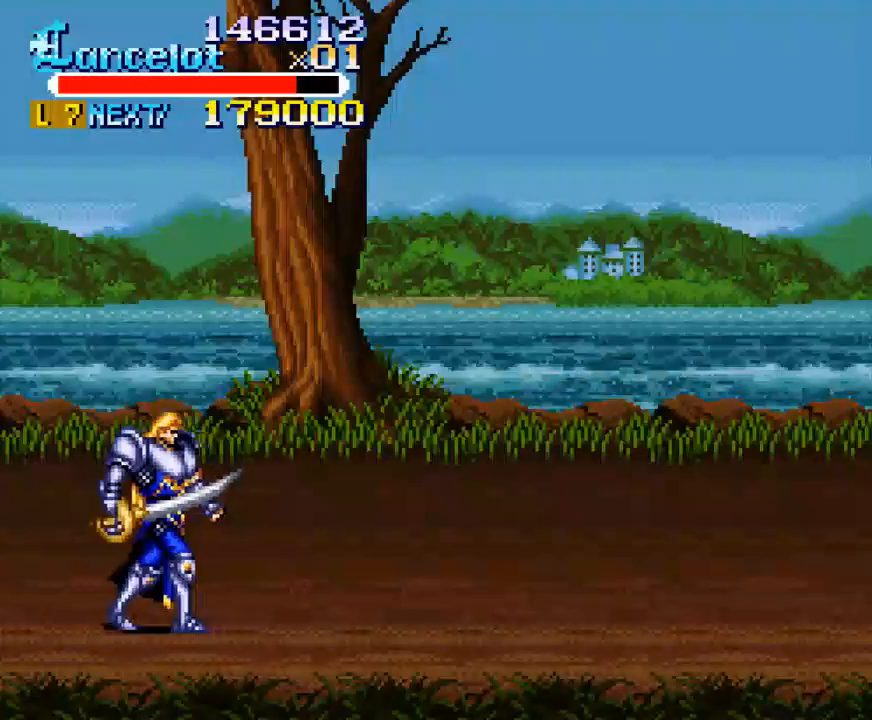
{"buttons": ["A", "DPAD_RIGHT"], "right_stick": "center", "events": [[100, "A", "up"], [333, "A", "down"], [400, "A", "up"], [500, "A", "down"]]}
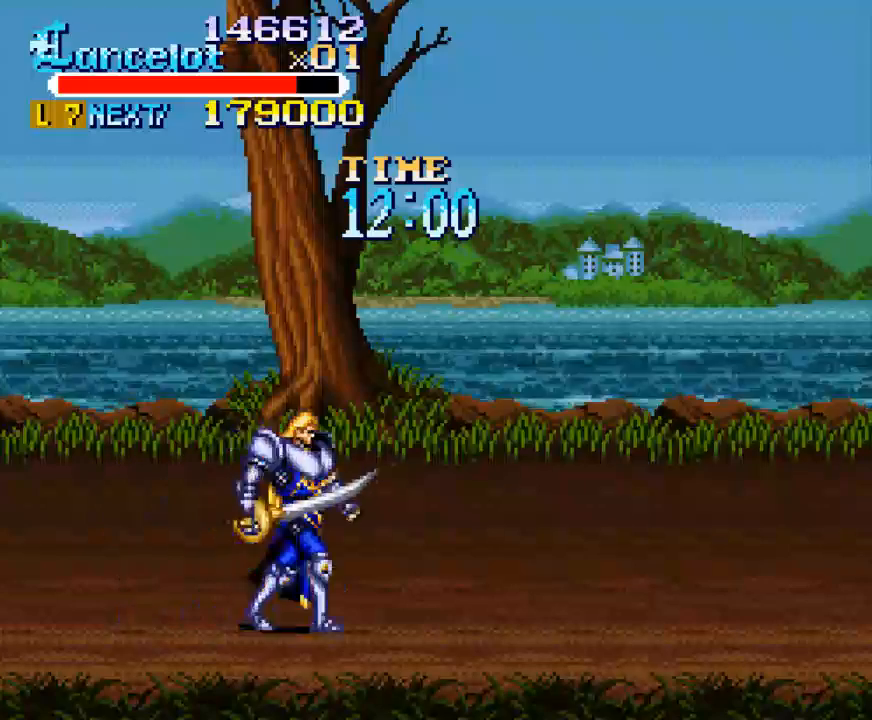
{"buttons": ["A", "DPAD_RIGHT"], "right_stick": "center", "events": [[67, "A", "up"], [167, "A", "down"], [233, "A", "up"], [333, "A", "down"], [400, "A", "up"], [500, "A", "down"]]}
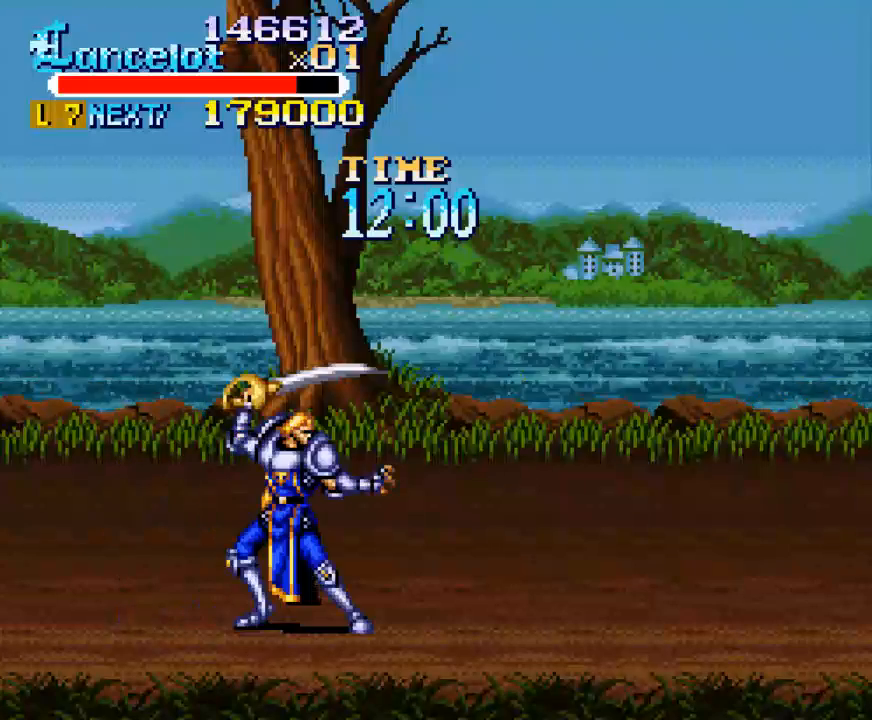
{"buttons": ["A", "DPAD_RIGHT"], "right_stick": "center", "events": [[67, "A", "up"], [167, "A", "down"], [233, "A", "up"], [333, "A", "down"], [400, "A", "up"], [500, "A", "down"]]}
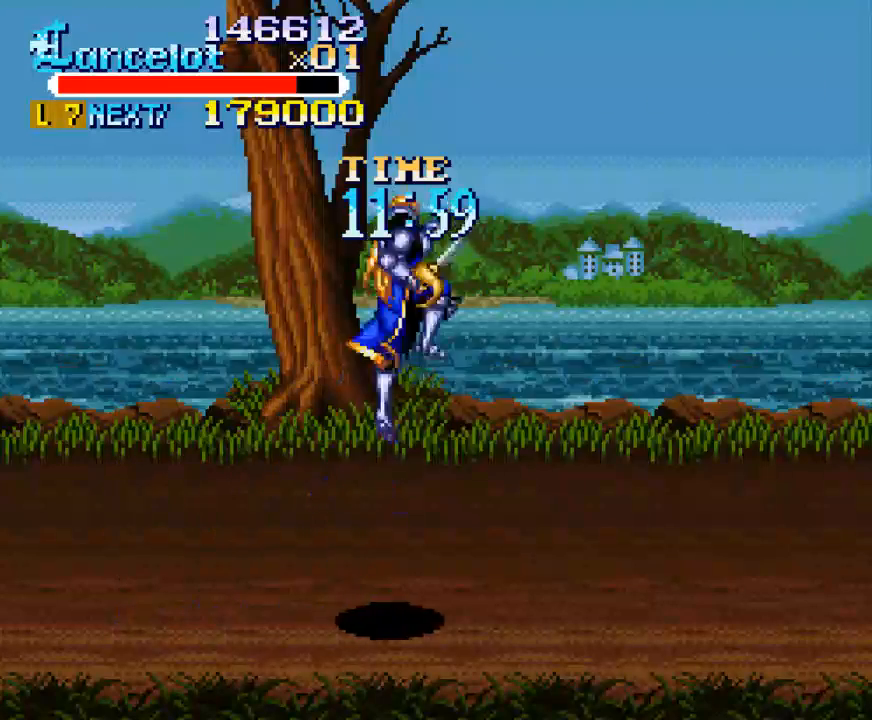
{"buttons": ["A", "DPAD_RIGHT"], "right_stick": "center", "events": [[67, "A", "up"], [167, "A", "down"], [233, "A", "up"], [300, "A", "down"], [433, "A", "up"], [500, "A", "down"]]}
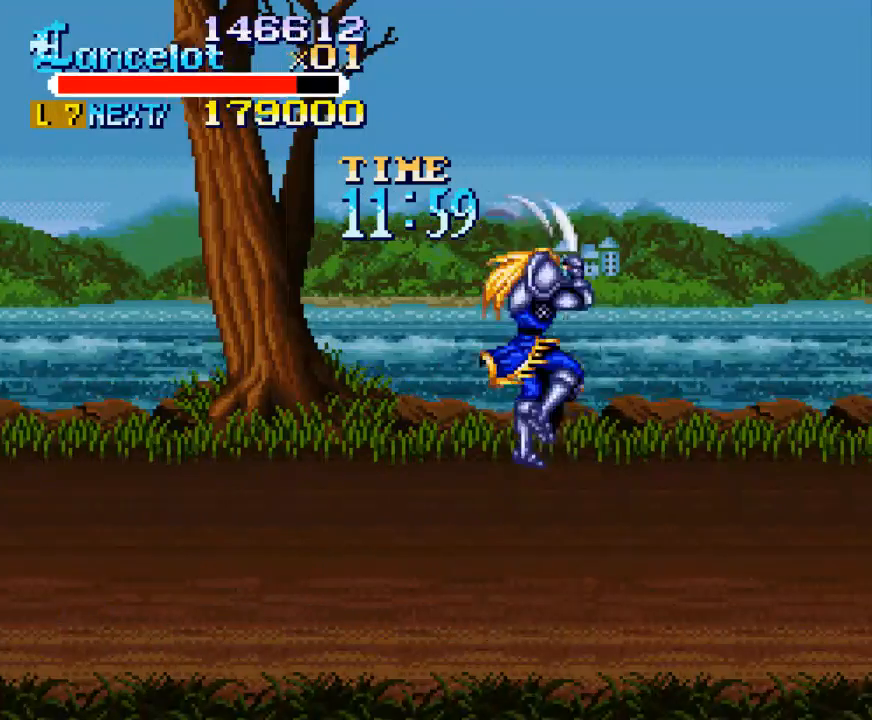
{"buttons": ["DPAD_RIGHT"], "right_stick": "center", "events": [[67, "A", "up"], [167, "A", "down"], [233, "A", "up"], [367, "A", "down"], [433, "A", "up"]]}
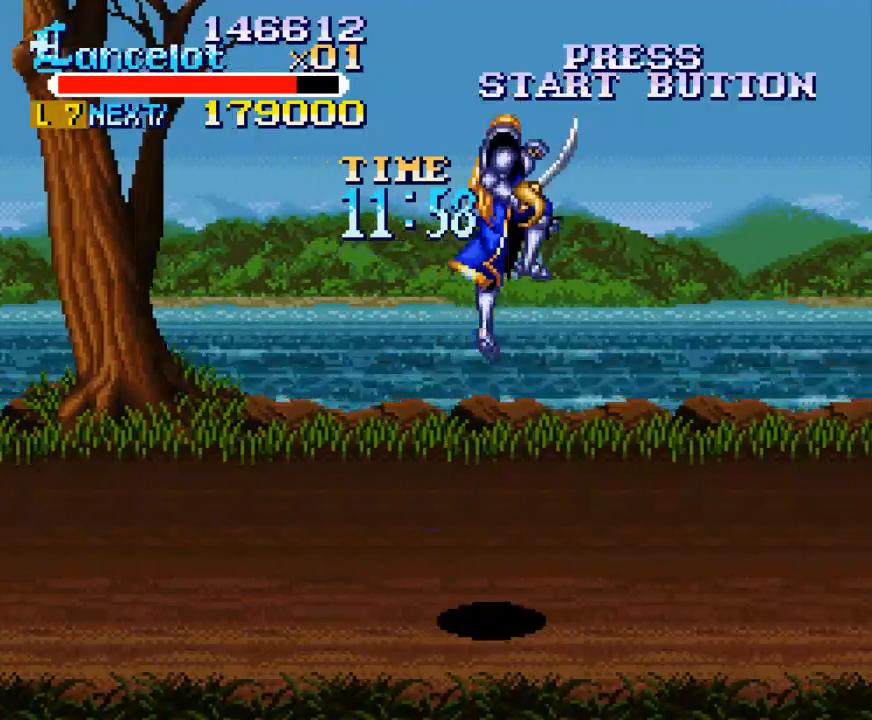
{"buttons": ["DPAD_RIGHT"], "right_stick": "center", "events": [[33, "A", "down"], [133, "A", "up"], [233, "A", "down"], [300, "A", "up"], [433, "A", "down"], [500, "A", "up"]]}
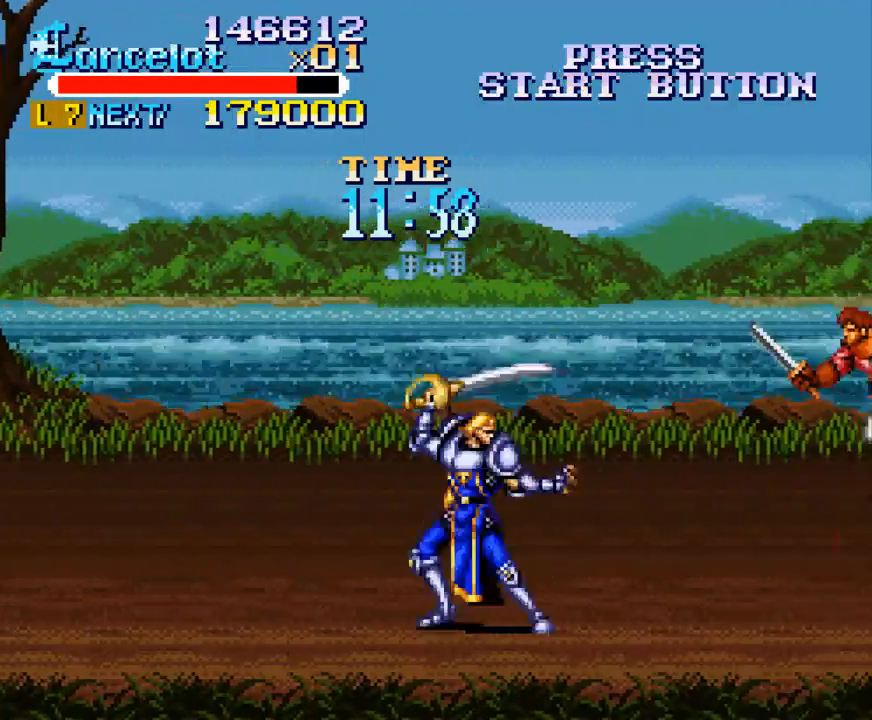
{"buttons": ["DPAD_RIGHT"], "right_stick": "center", "events": [[100, "A", "down"], [167, "A", "up"], [300, "A", "down"], [333, "A", "up"]]}
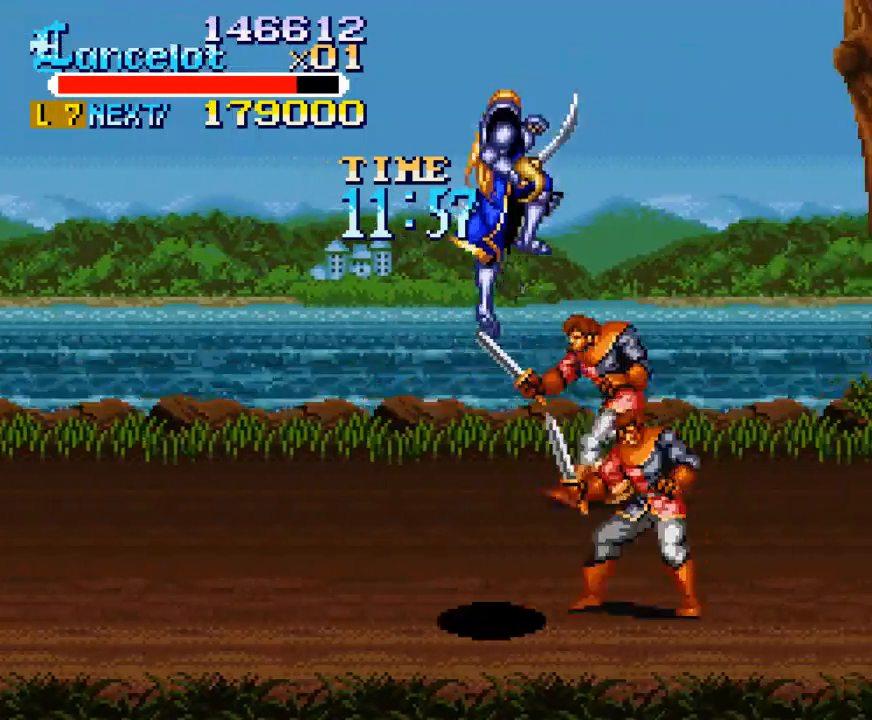
{"buttons": ["DPAD_RIGHT"], "right_stick": "center", "events": []}
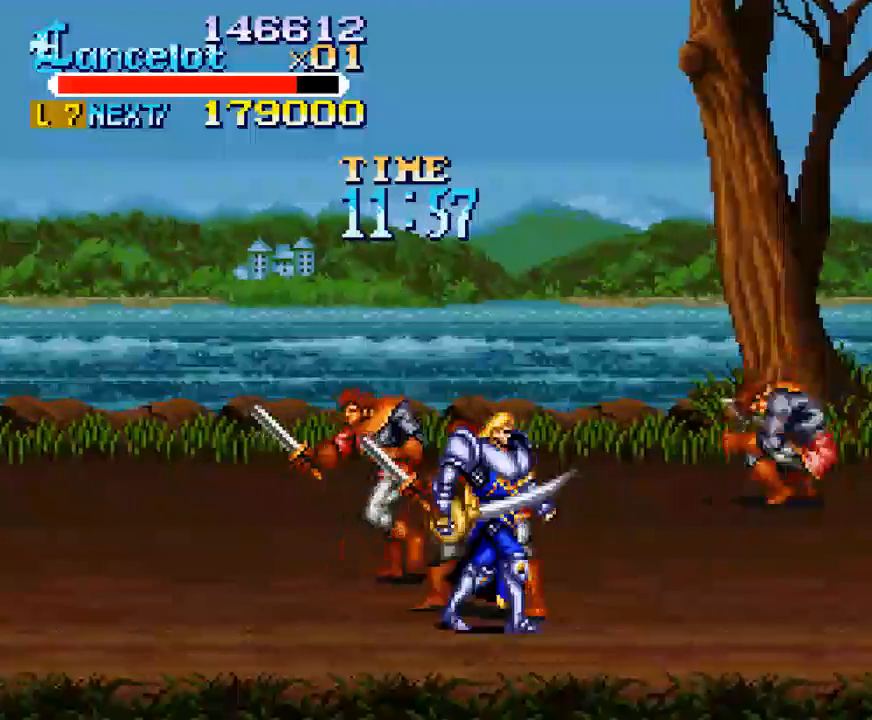
{"buttons": ["B", "DPAD_RIGHT"], "right_stick": "center", "events": [[200, "B", "down"]]}
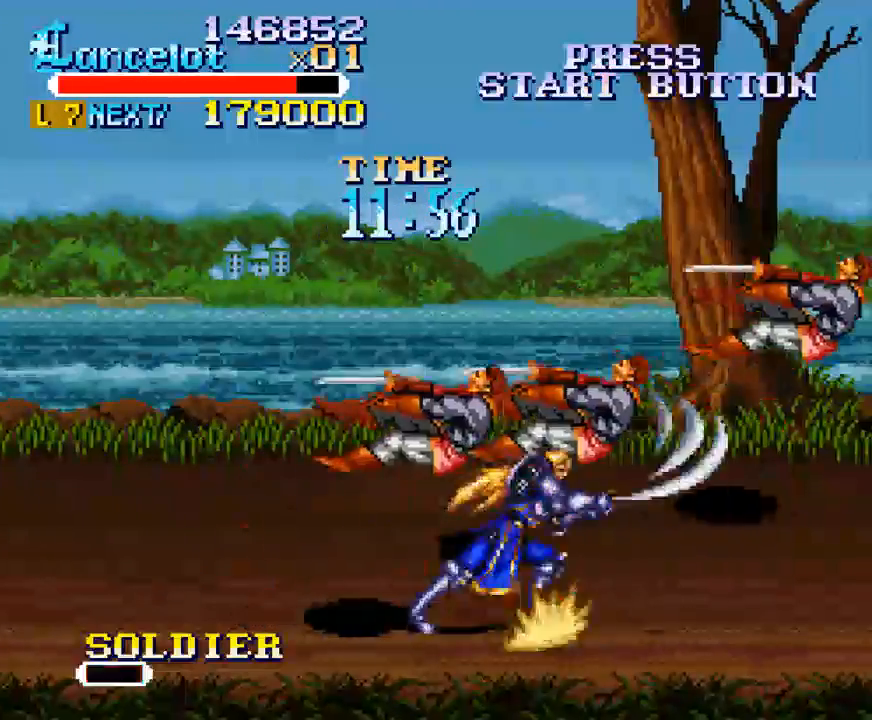
{"buttons": ["A", "DPAD_RIGHT"], "right_stick": "center", "events": [[67, "B", "up"], [433, "A", "down"]]}
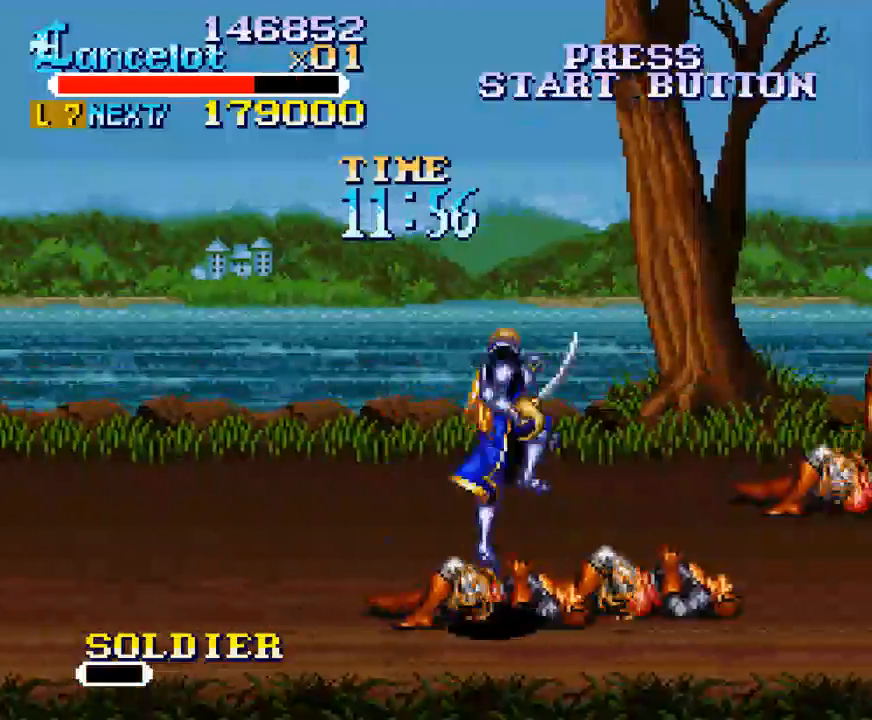
{"buttons": ["DPAD_RIGHT"], "right_stick": "center", "events": [[333, "A", "up"]]}
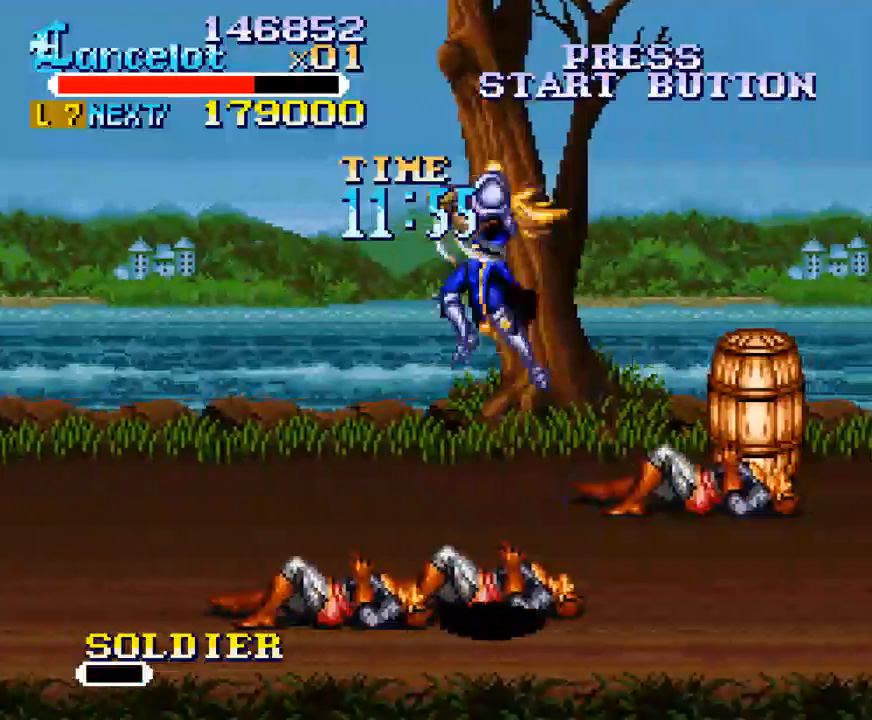
{"buttons": ["A", "DPAD_RIGHT"], "right_stick": "center", "events": [[333, "A", "down"]]}
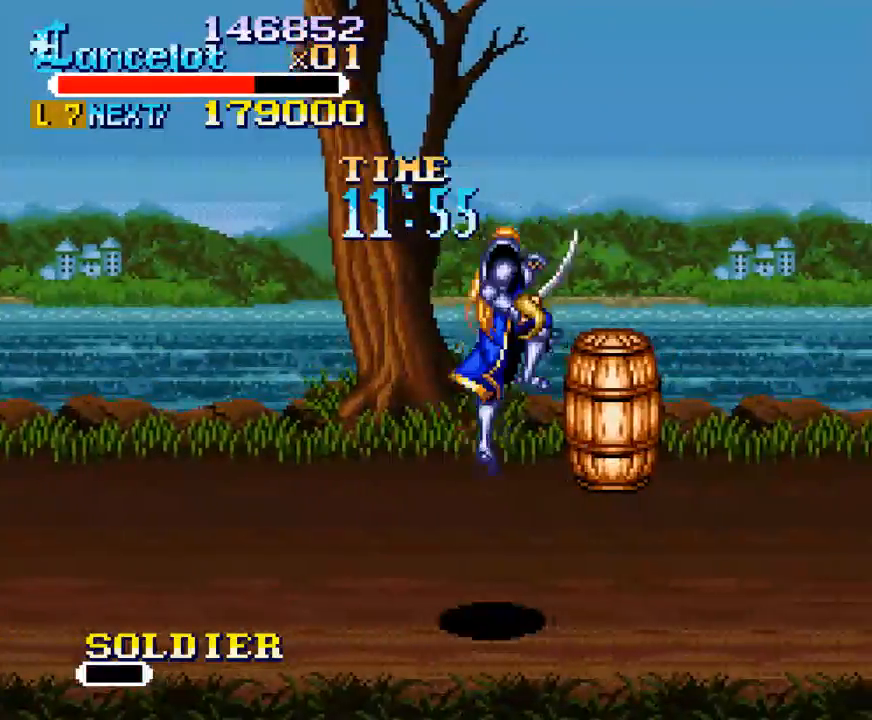
{"buttons": ["DPAD_RIGHT"], "right_stick": "center", "events": [[200, "A", "up"]]}
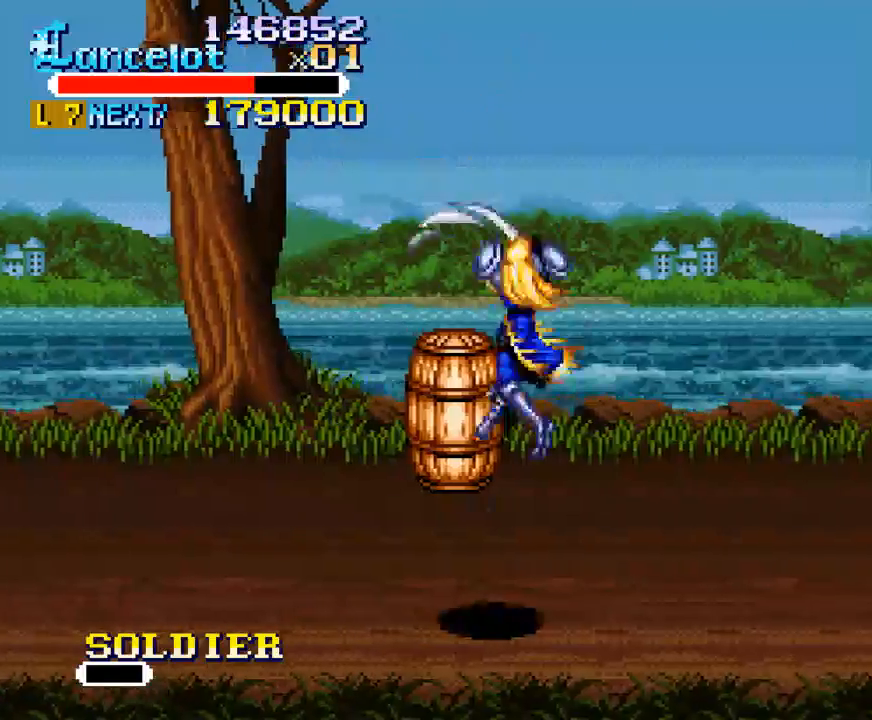
{"buttons": ["A", "DPAD_RIGHT"], "right_stick": "center", "events": [[233, "A", "down"]]}
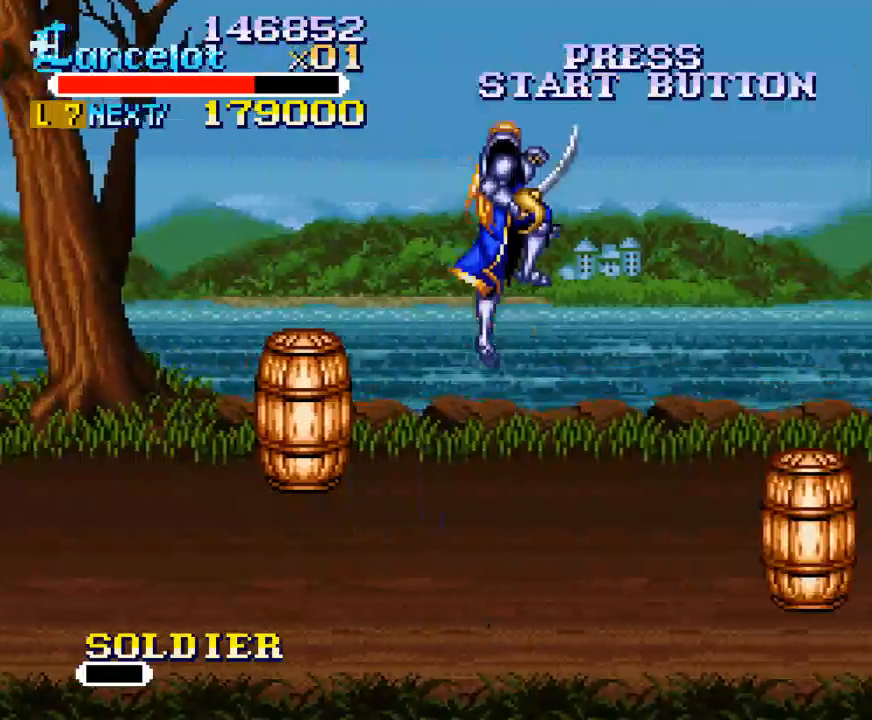
{"buttons": ["DPAD_RIGHT"], "right_stick": "center", "events": [[33, "A", "up"]]}
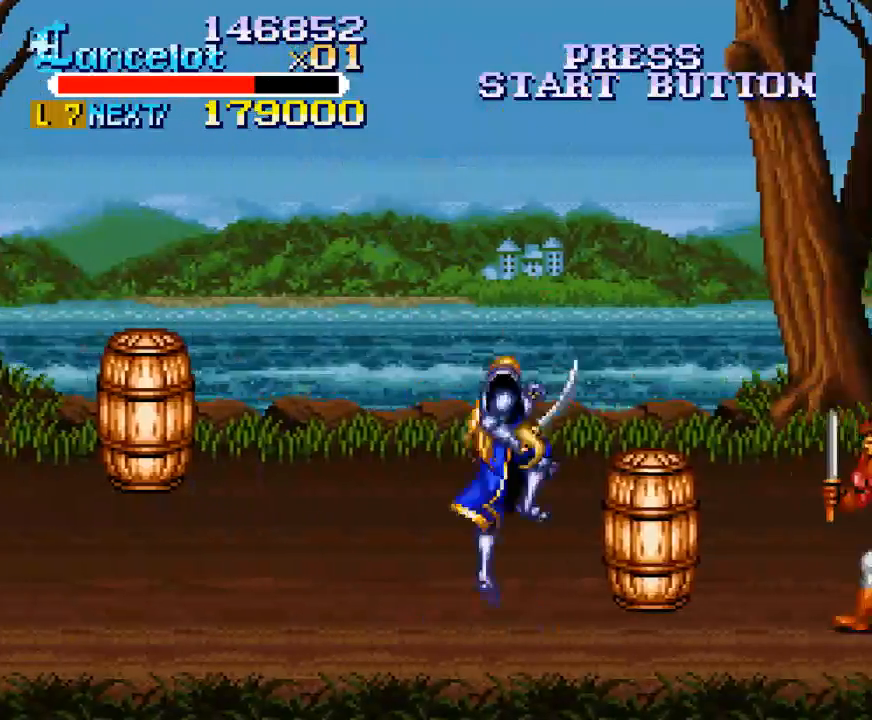
{"buttons": [], "right_stick": "center", "events": [[233, "DPAD_RIGHT", "up"], [300, "X", "down"], [500, "X", "up"]]}
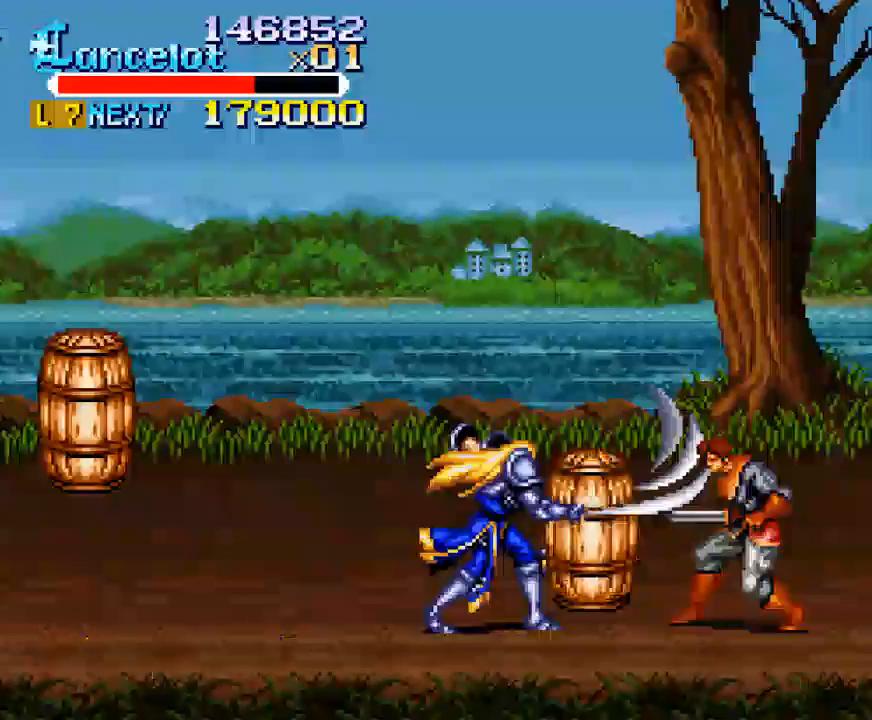
{"buttons": ["X", "DPAD_RIGHT"], "right_stick": "center", "events": [[367, "X", "down"], [400, "DPAD_RIGHT", "down"]]}
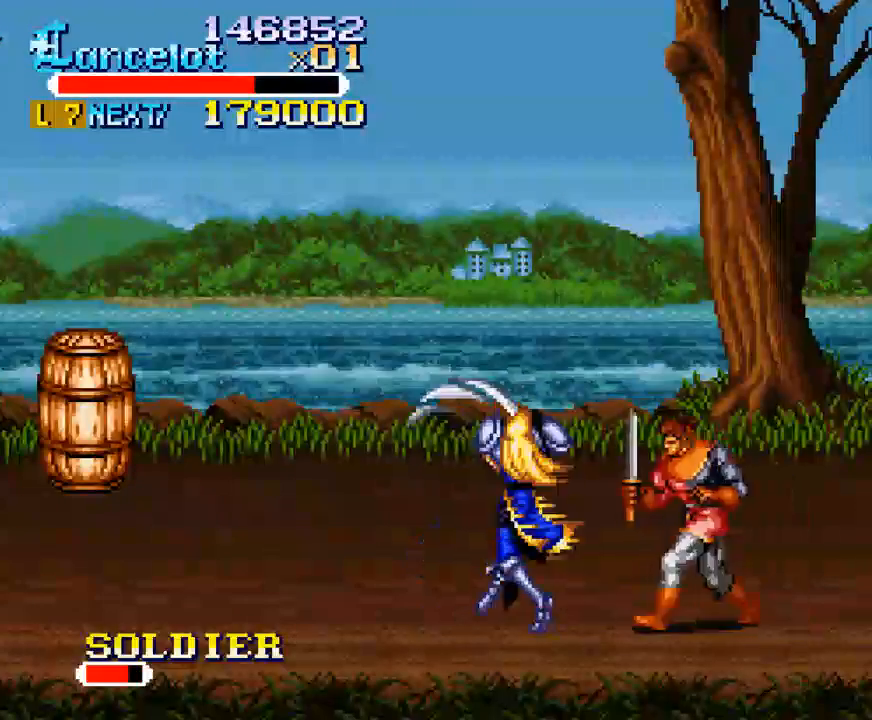
{"buttons": ["DPAD_RIGHT"], "right_stick": "center", "events": [[367, "X", "up"]]}
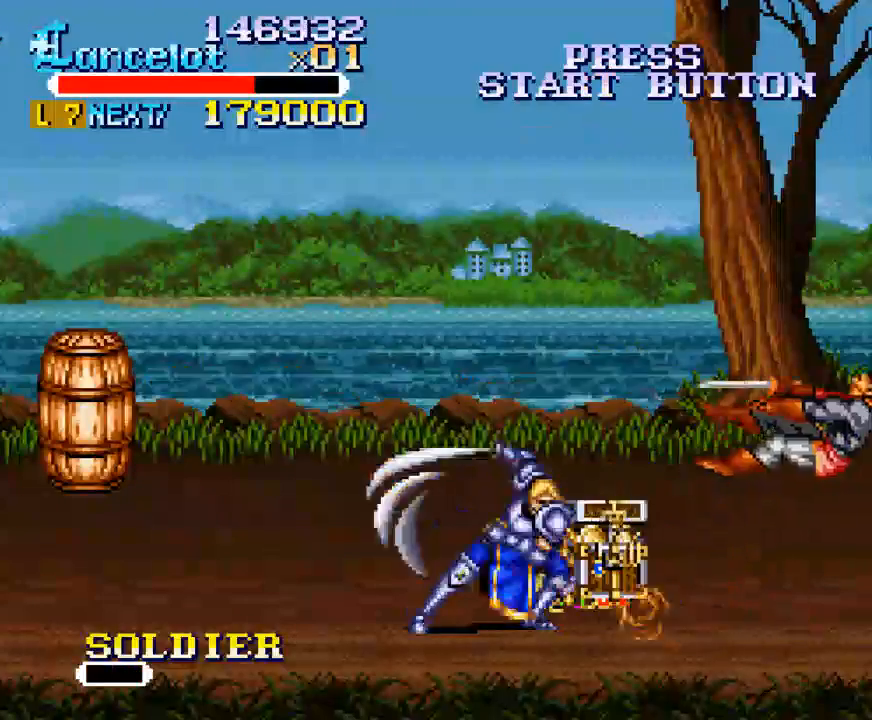
{"buttons": ["DPAD_RIGHT"], "right_stick": "center", "events": [[33, "DPAD_RIGHT", "up"], [167, "X", "down"], [367, "X", "up"], [433, "DPAD_RIGHT", "down"]]}